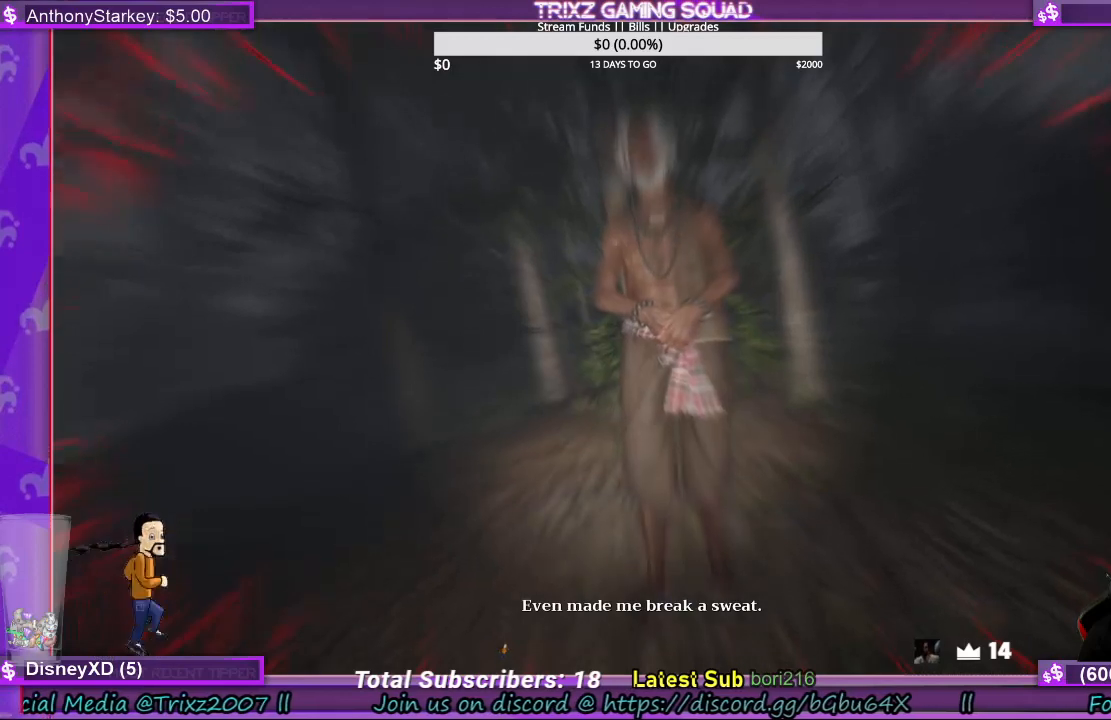
Gameplay with keyboard and mouse; each line is a JSON object with the keys and mouse buttons held at the frame after it. "events" lists presses ("down") and releases ("up") of "a", "ctrl", "d", "e", "f", "q", "r", "s", "shift", "space", "tab", "w", "mouse_left", "mouse_wheel", "mouse_right", "mouse_mb4" and "mouse_mb5" between this image and that frame as [ms after this image, input, new state], when the widget could be followed in between. "mouse_left", "mouse_wheel", "mouse_right", "mouse_mb4", "mouse_mb5" = the "left", "wheel", "right", "mb4", "mb5" buttons of the "mouse" list. No other keys are recorded. "wheel" means that the mouse wheel is clicked or scrolled. Mouse movement is not recorded.
{"keys": ["s"], "mouse": [], "events": [[434, "s", "down"]]}
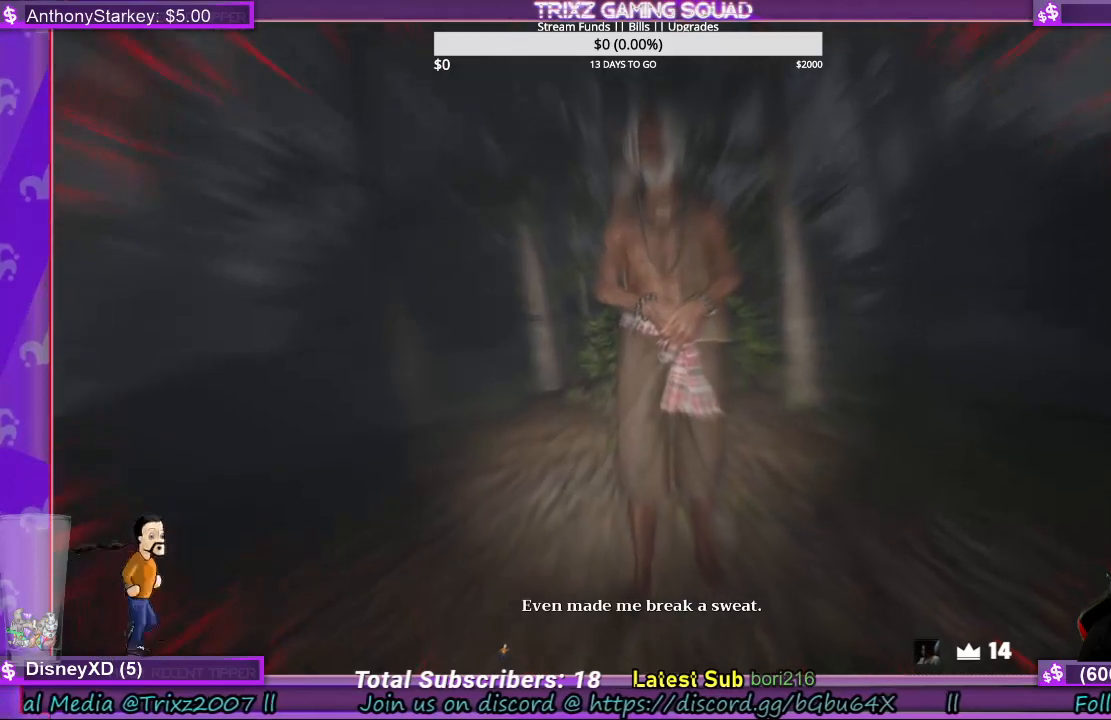
{"keys": [], "mouse": [], "events": [[300, "s", "up"]]}
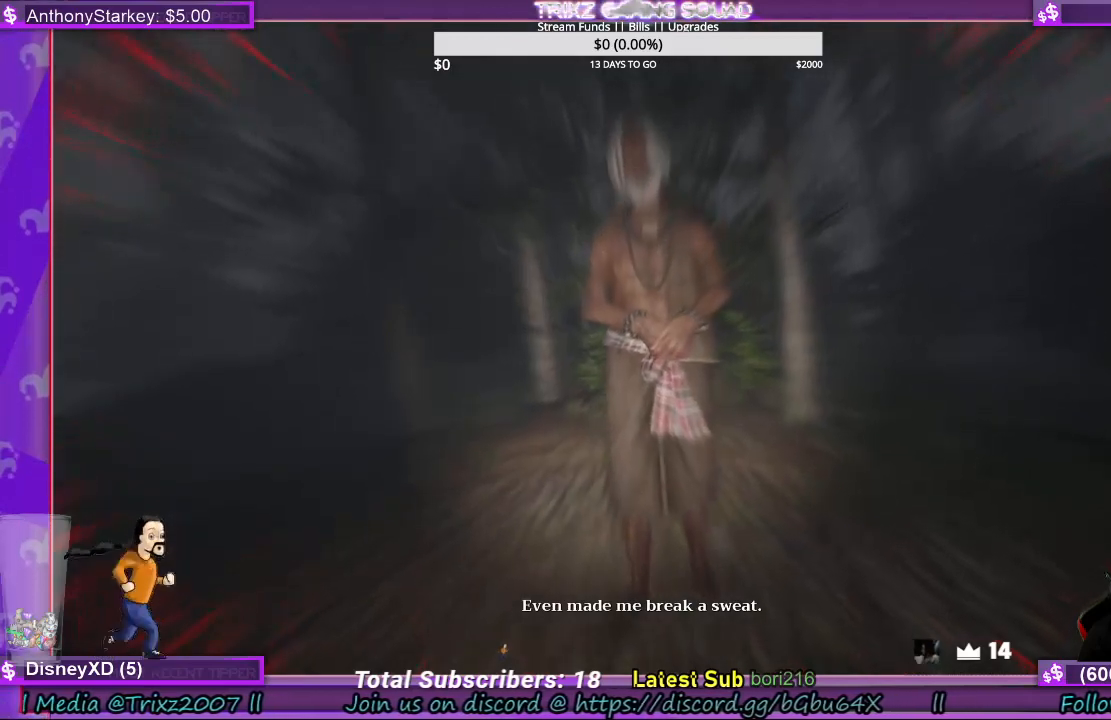
{"keys": [], "mouse": [], "events": []}
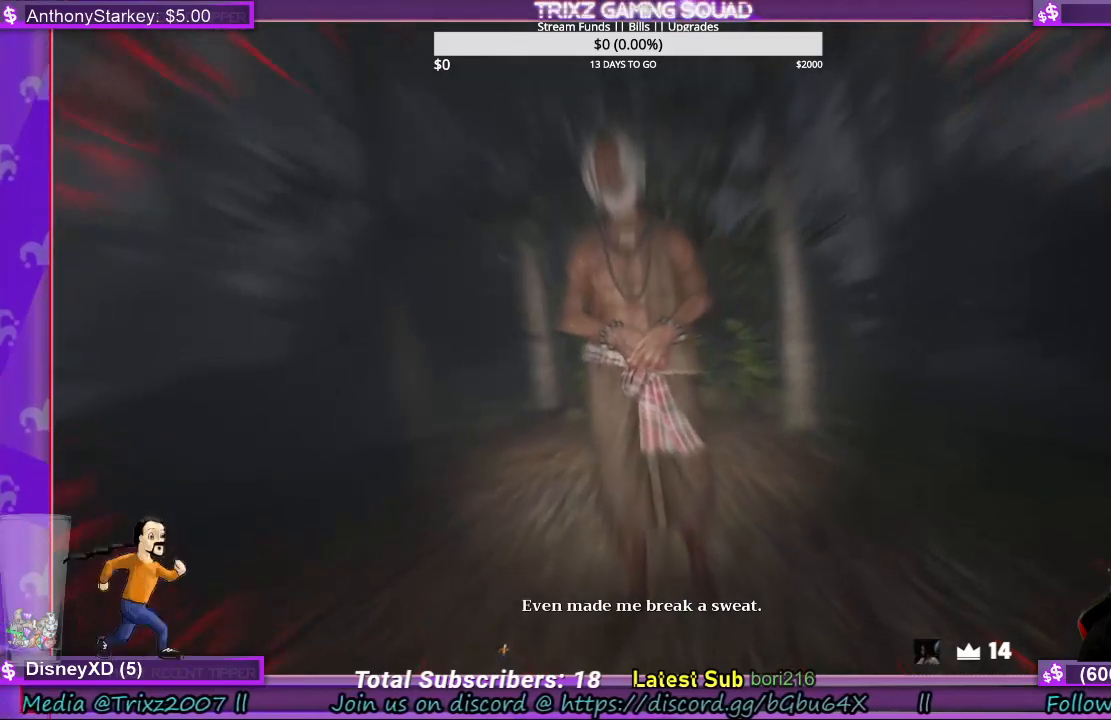
{"keys": [], "mouse": [], "events": []}
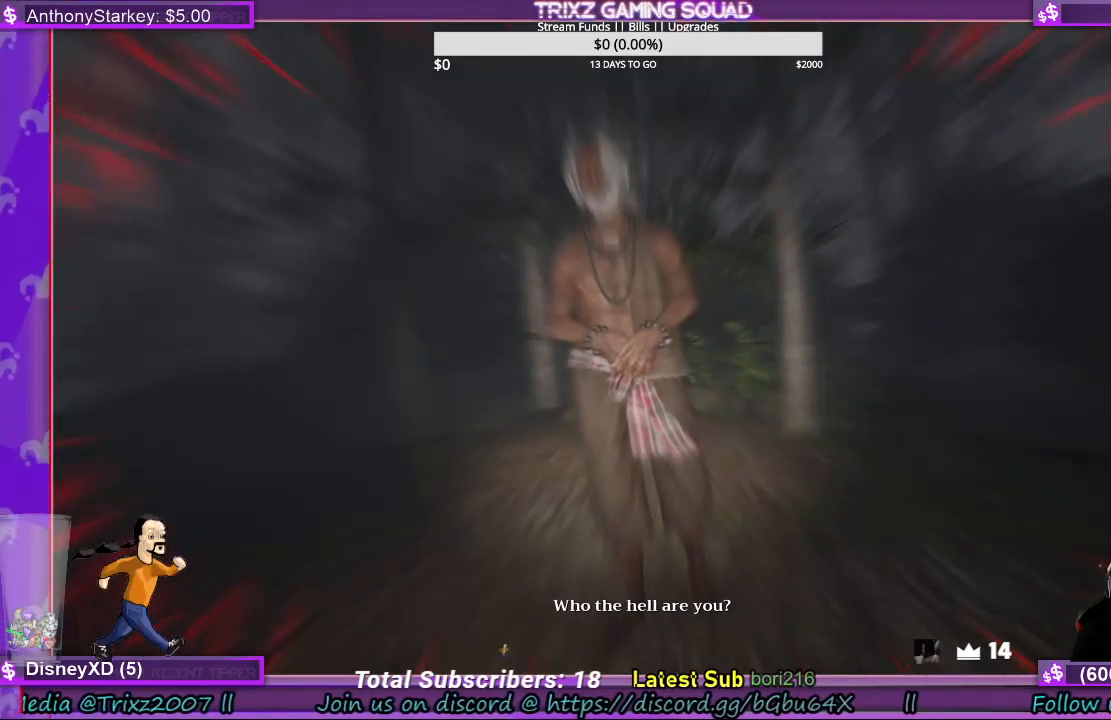
{"keys": [], "mouse": [], "events": []}
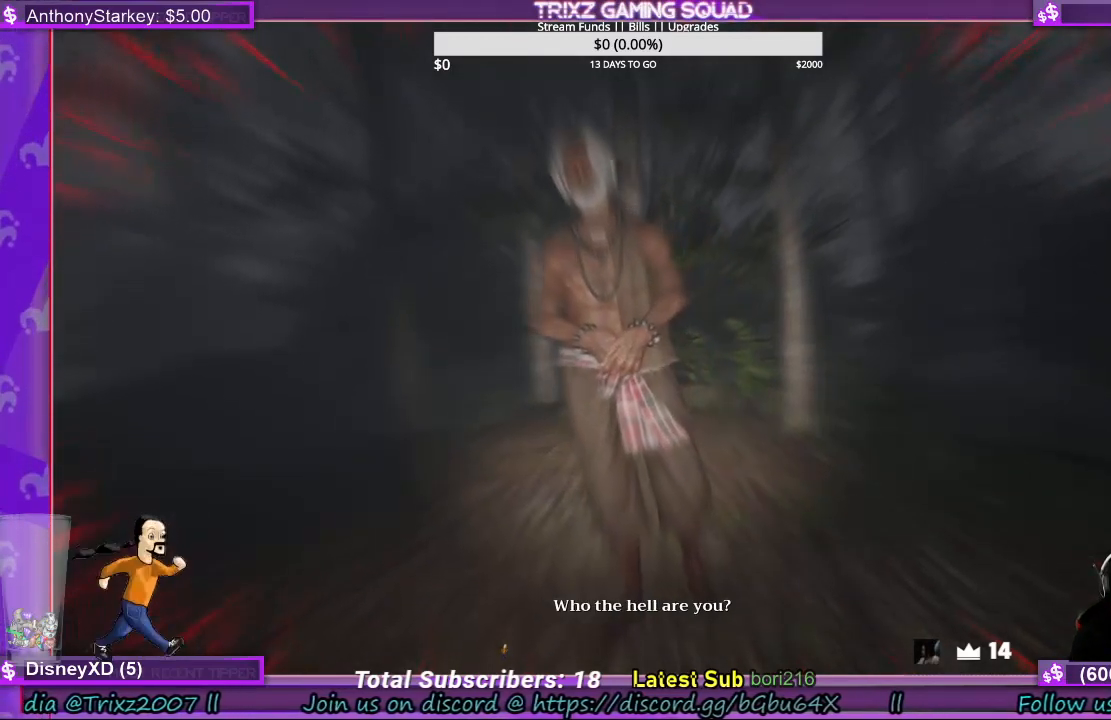
{"keys": [], "mouse": [], "events": []}
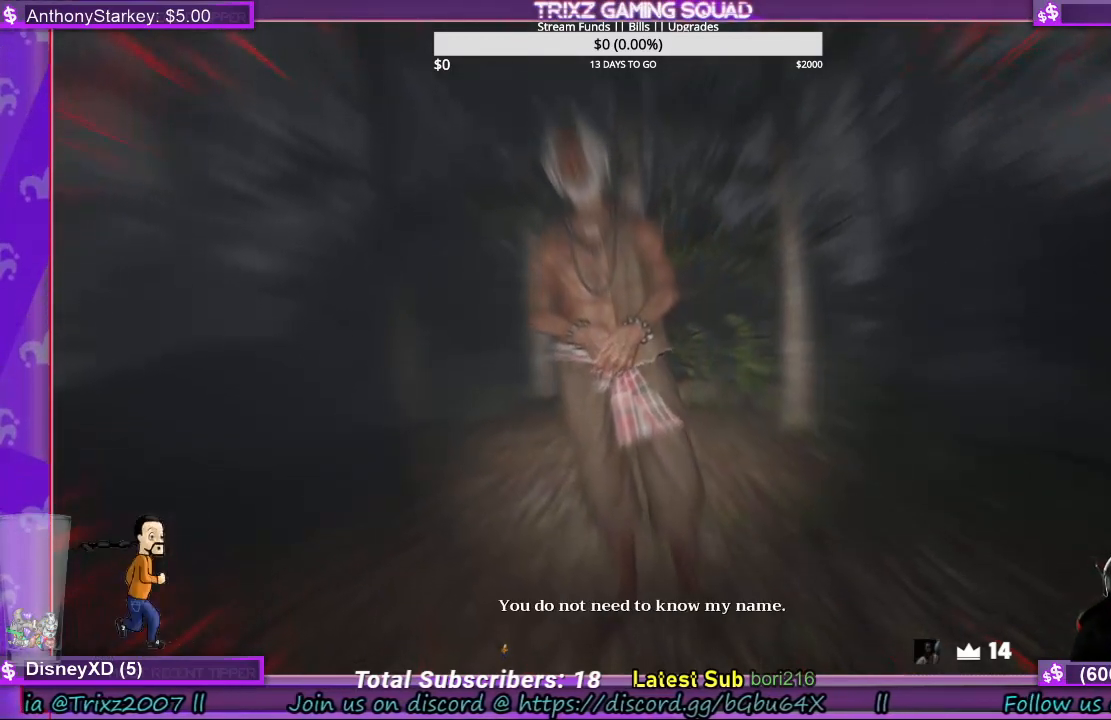
{"keys": [], "mouse": [], "events": []}
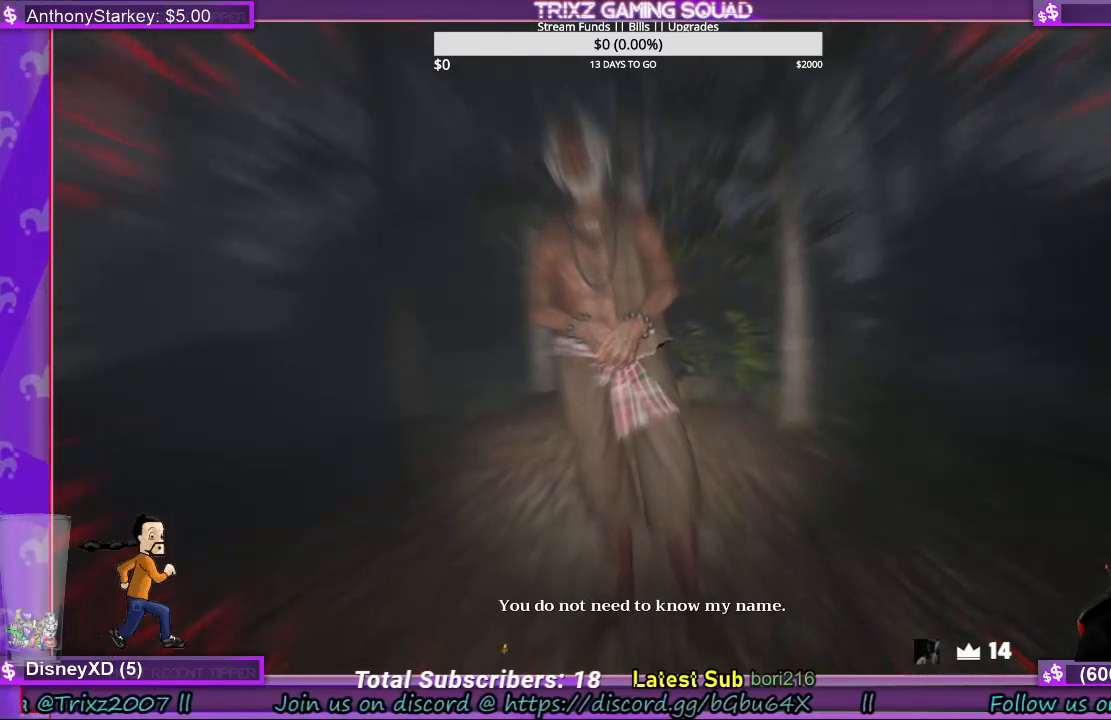
{"keys": [], "mouse": [], "events": []}
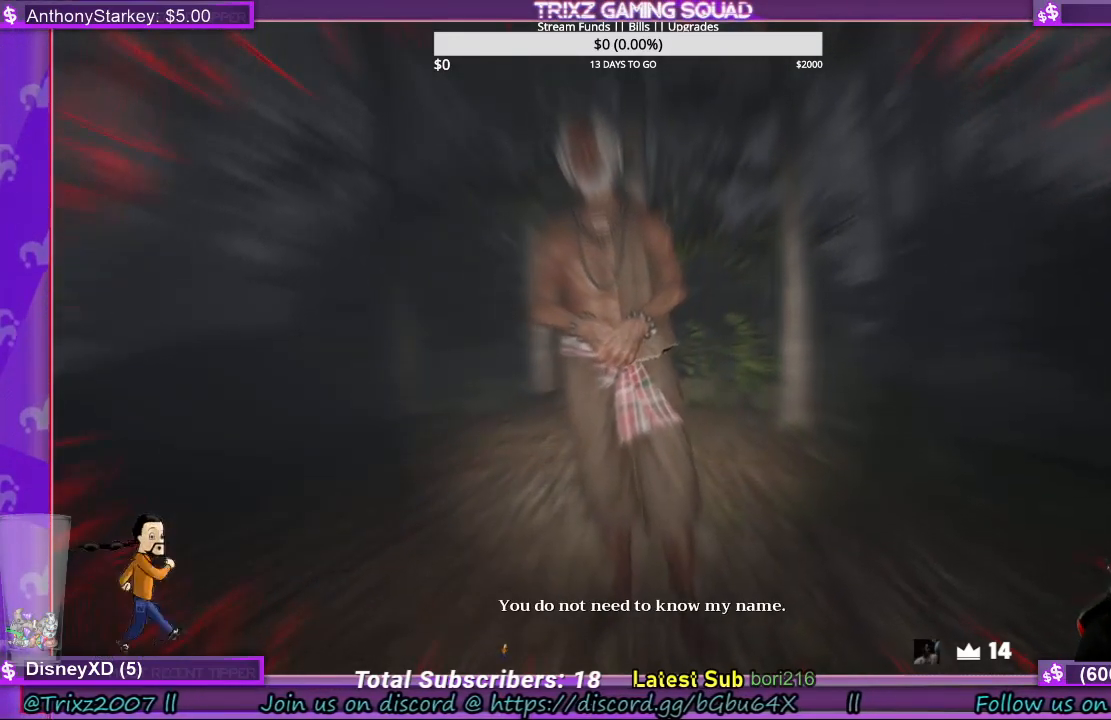
{"keys": [], "mouse": [], "events": []}
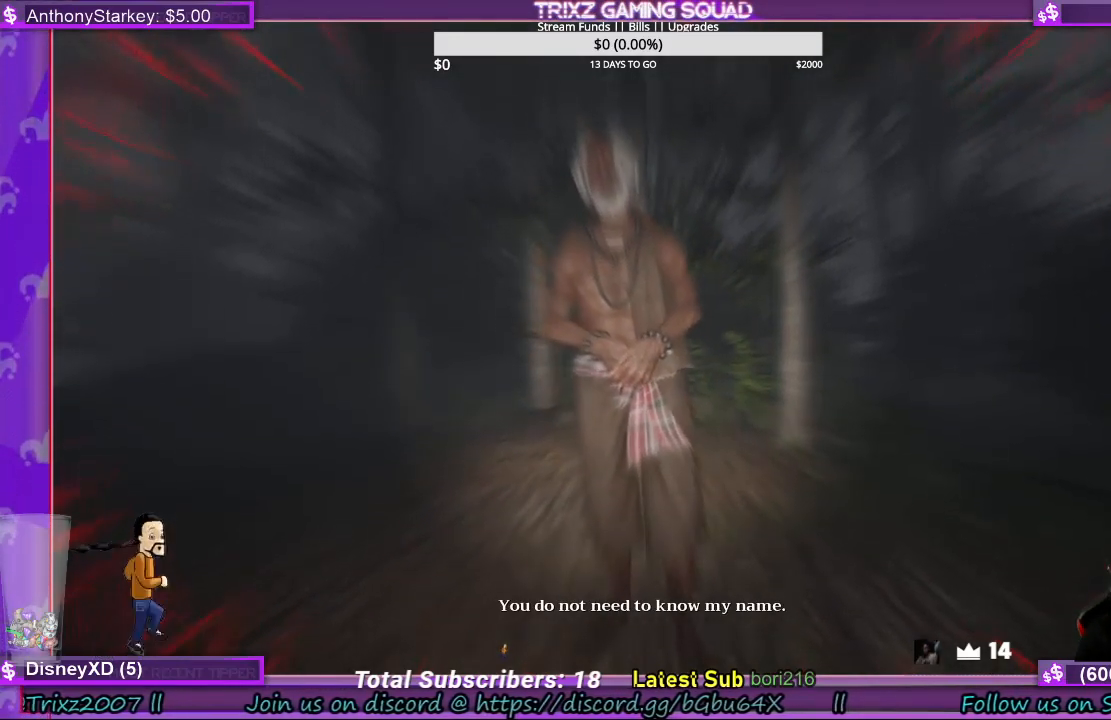
{"keys": [], "mouse": [], "events": []}
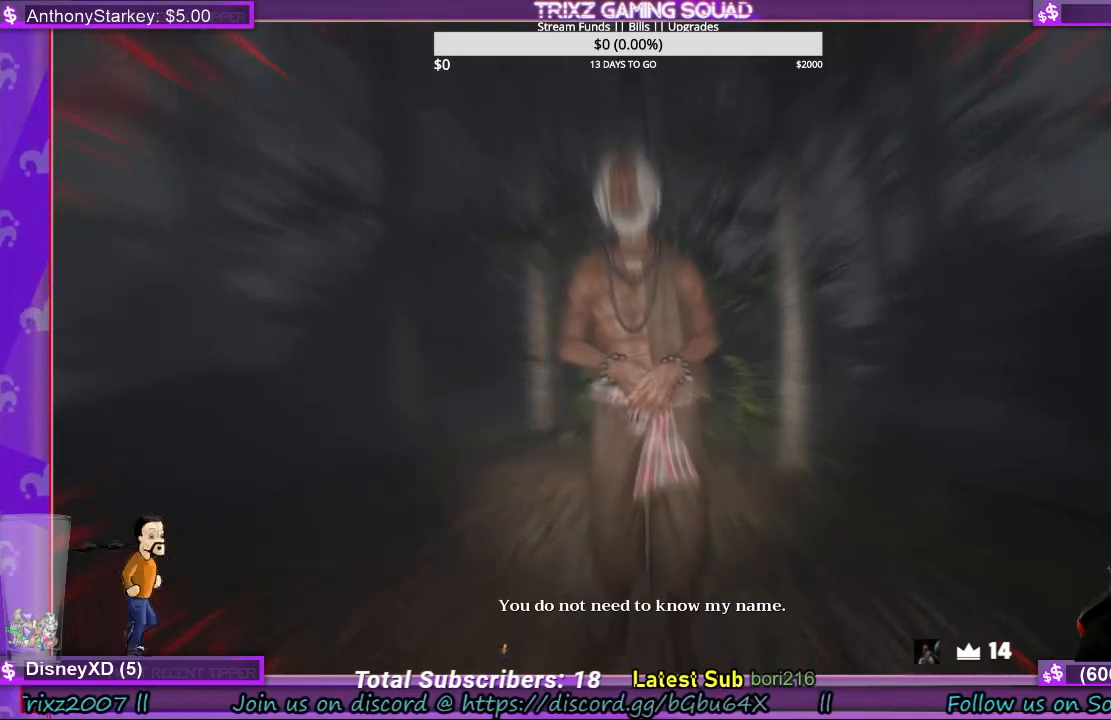
{"keys": [], "mouse": [], "events": []}
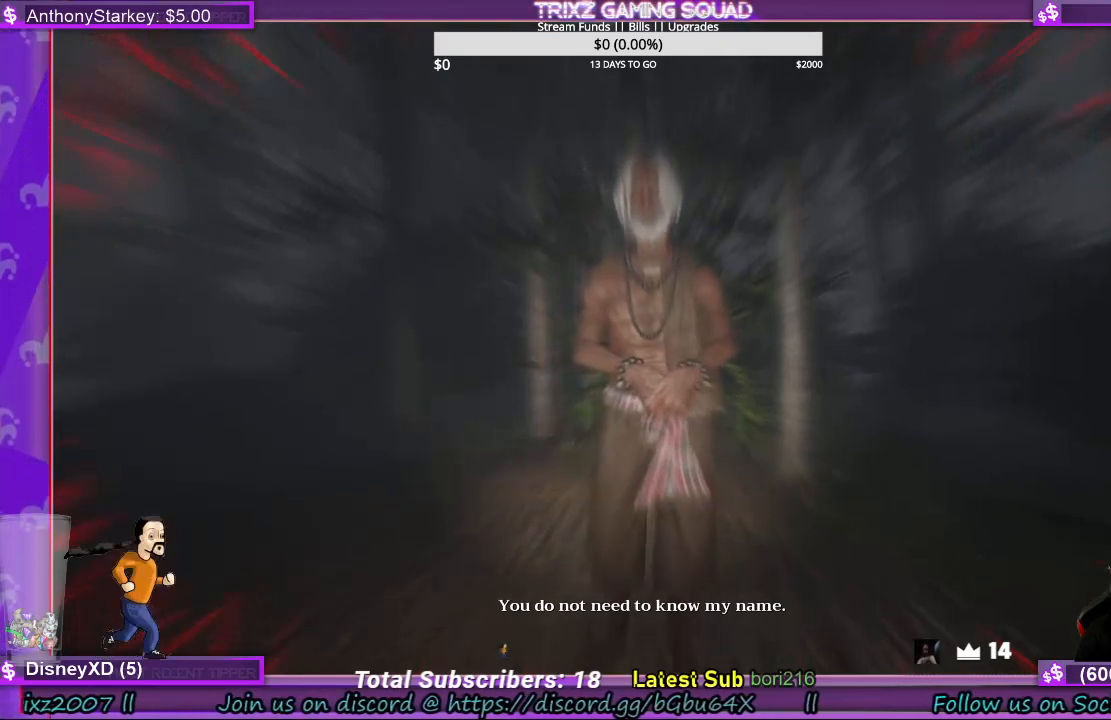
{"keys": ["s"], "mouse": [], "events": [[367, "s", "down"]]}
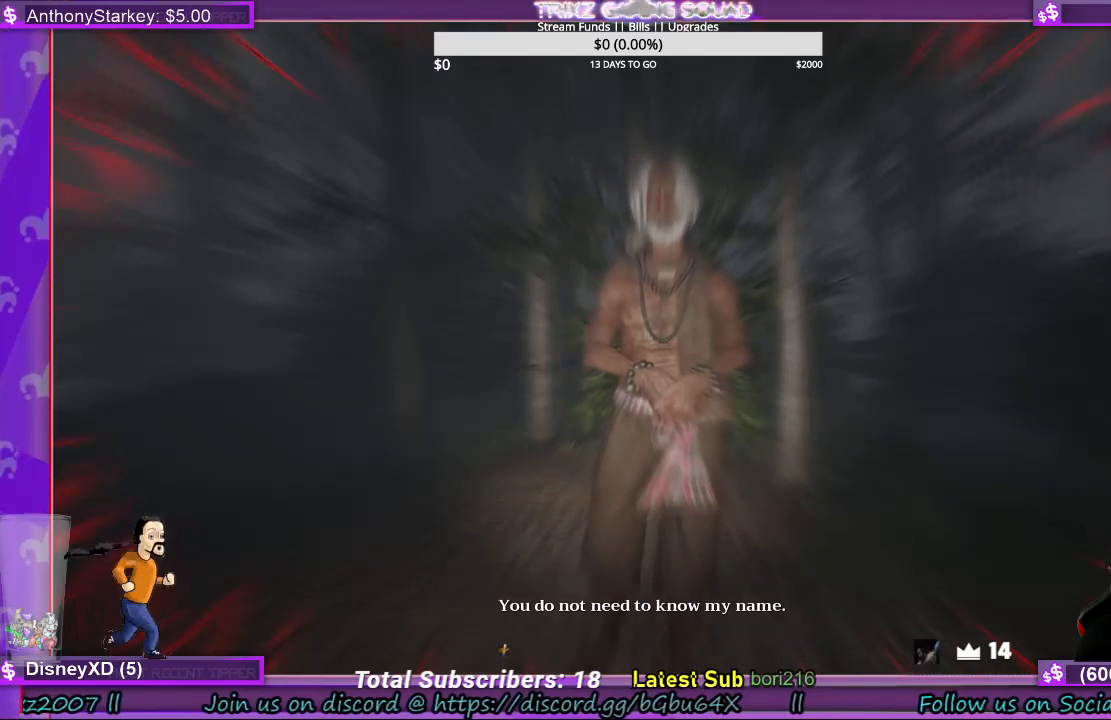
{"keys": [], "mouse": [], "events": [[300, "s", "up"]]}